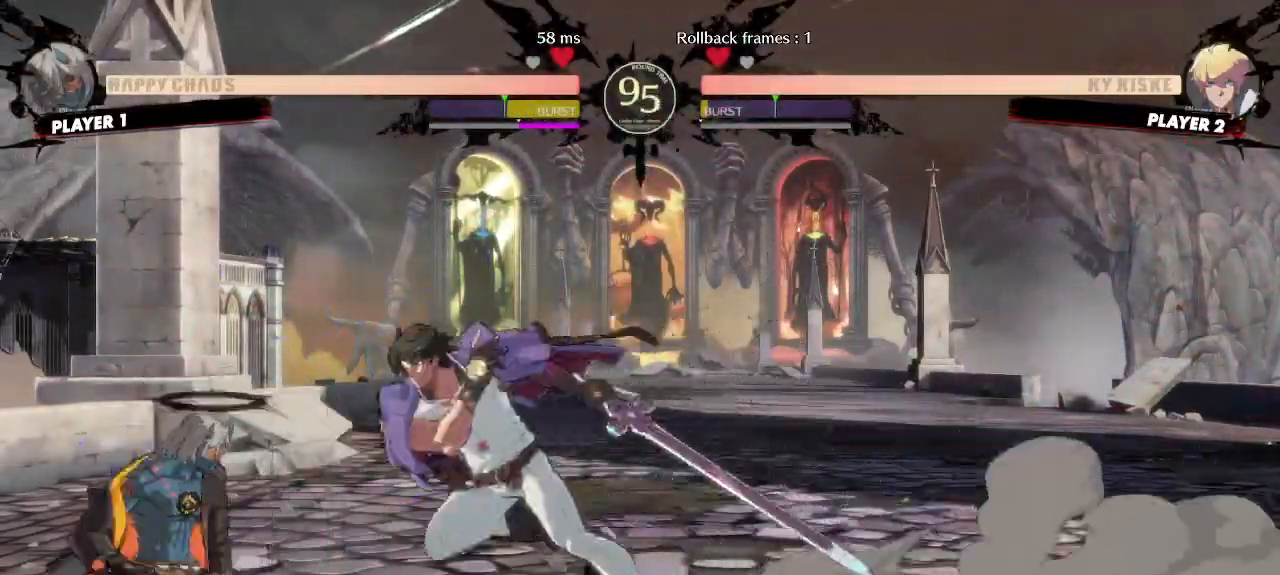
Gameplay with a controller (arcade stick); each line is a JSON object with the inputs held at the frame after it. "events" lists button and stick changes between this image and that frame as [ms after this image, input, new state], when the widget could be followed in between. Not read: L3 R3.
{"buttons": ["DPAD_DOWN", "DPAD_LEFT"], "events": []}
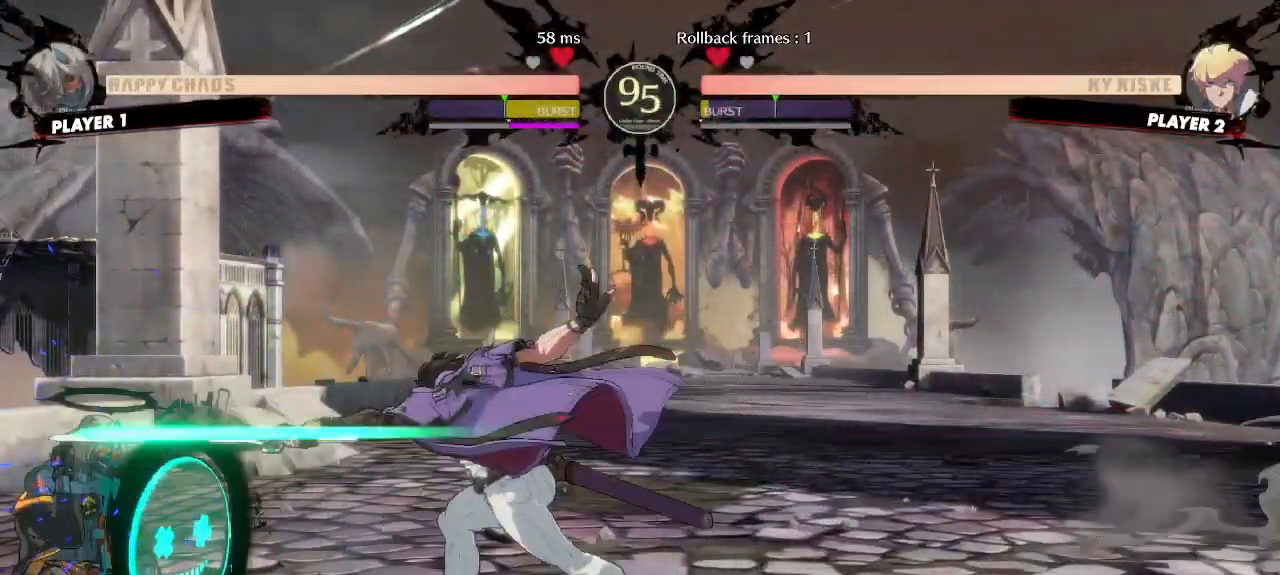
{"buttons": ["DPAD_DOWN", "DPAD_LEFT"], "events": [[83, "P", "down"], [183, "P", "up"]]}
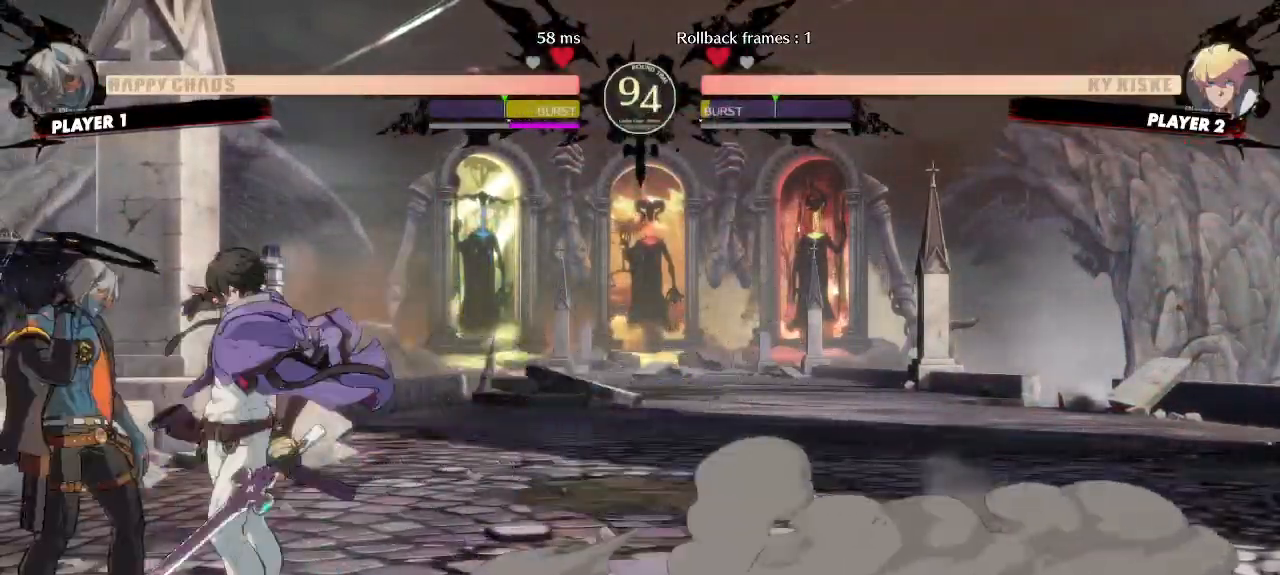
{"buttons": ["DPAD_LEFT"], "events": [[133, "DPAD_DOWN", "up"]]}
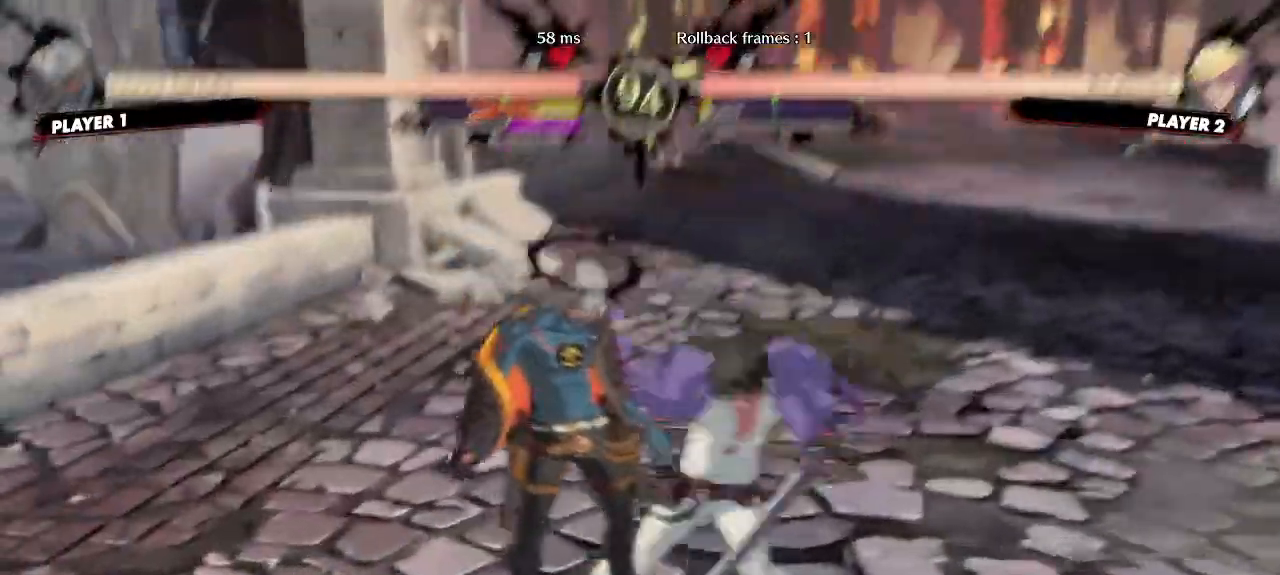
{"buttons": [], "events": [[67, "DPAD_LEFT", "up"]]}
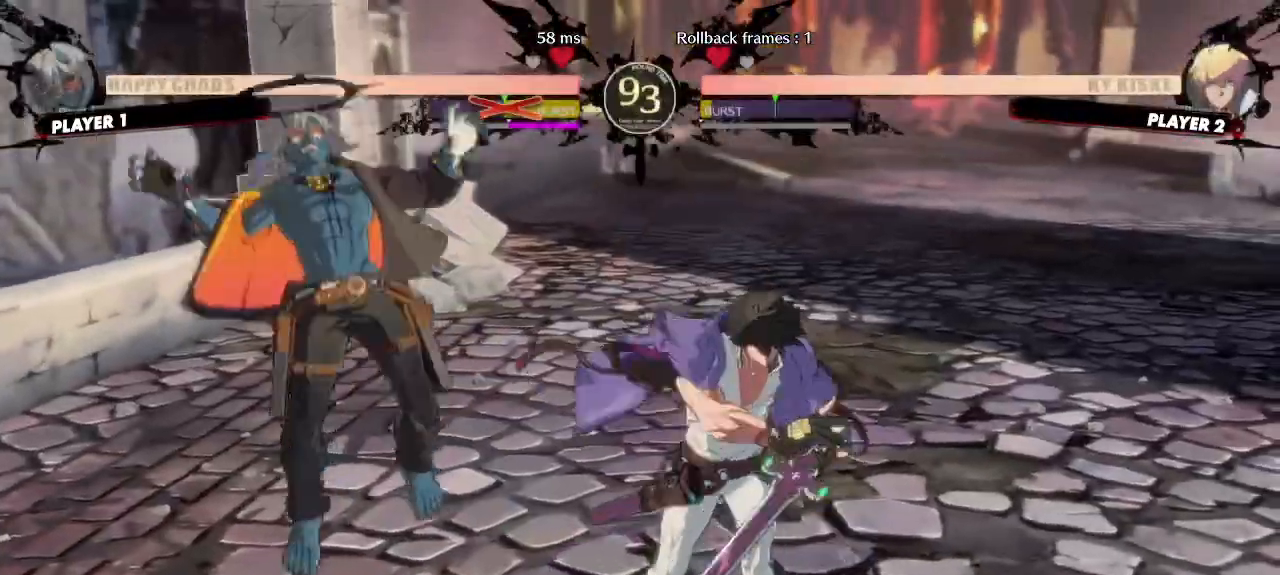
{"buttons": ["DPAD_LEFT"], "events": [[100, "DPAD_LEFT", "down"]]}
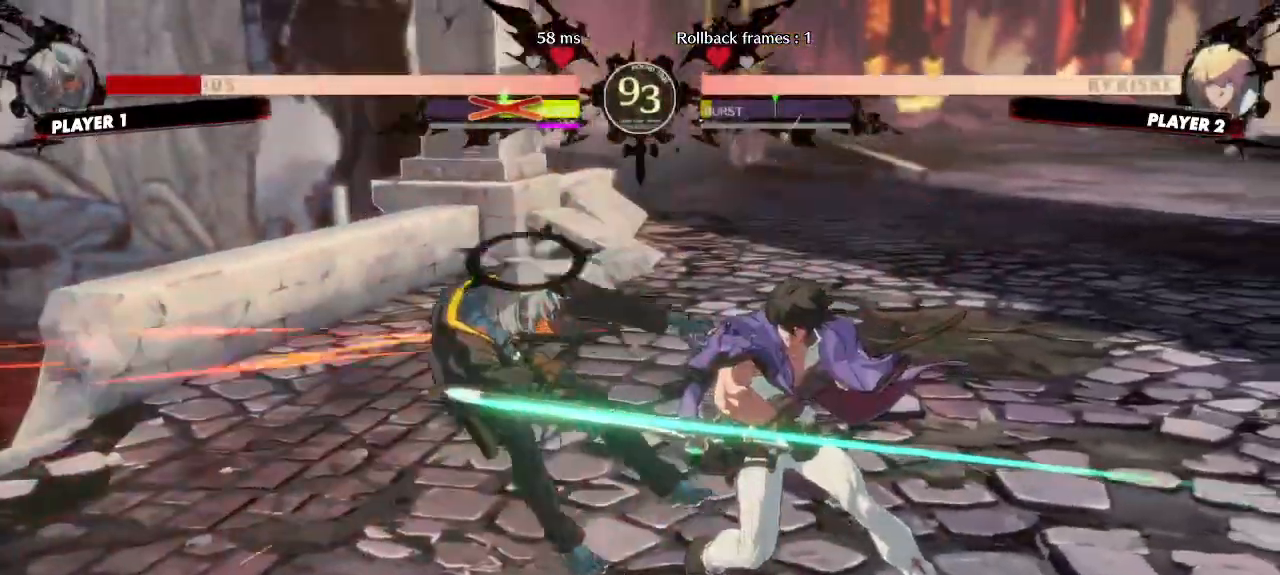
{"buttons": ["DPAD_DOWN", "DPAD_LEFT"], "events": [[400, "DPAD_DOWN", "down"]]}
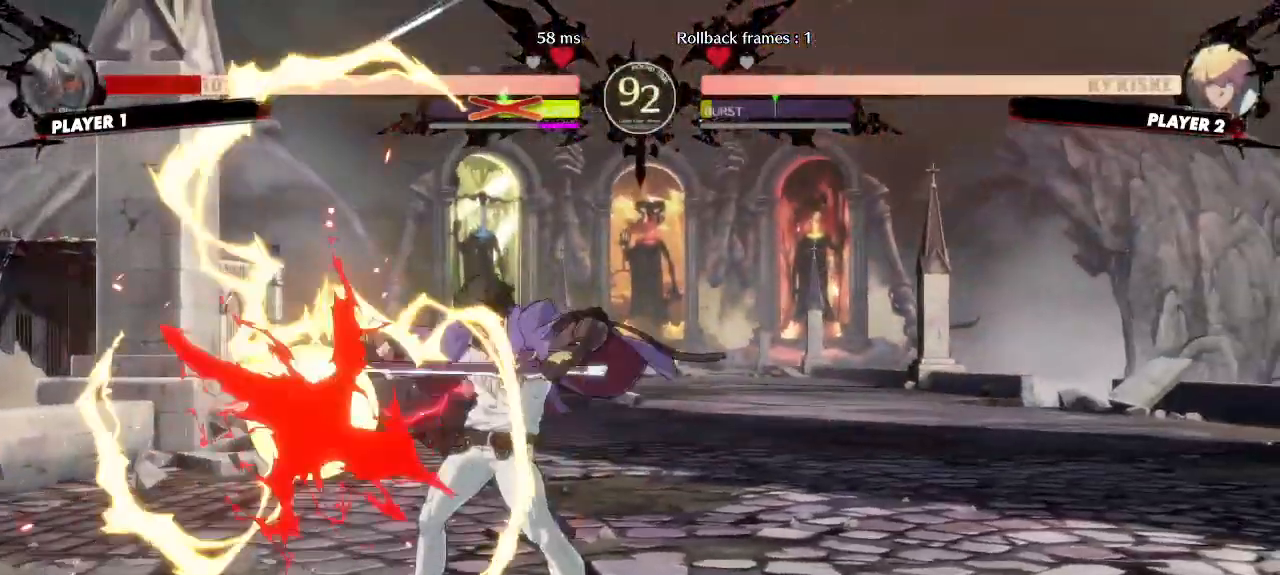
{"buttons": ["DPAD_DOWN", "DPAD_LEFT"], "events": [[100, "DPAD_DOWN", "up"], [300, "DPAD_DOWN", "down"]]}
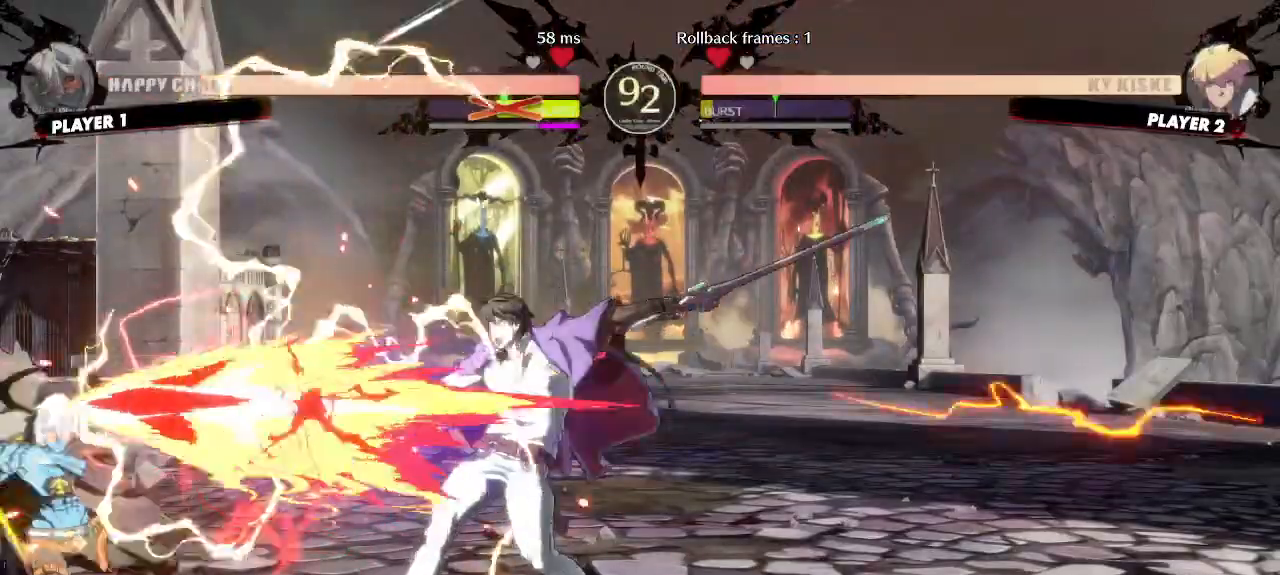
{"buttons": ["DPAD_DOWN", "DPAD_LEFT"], "events": []}
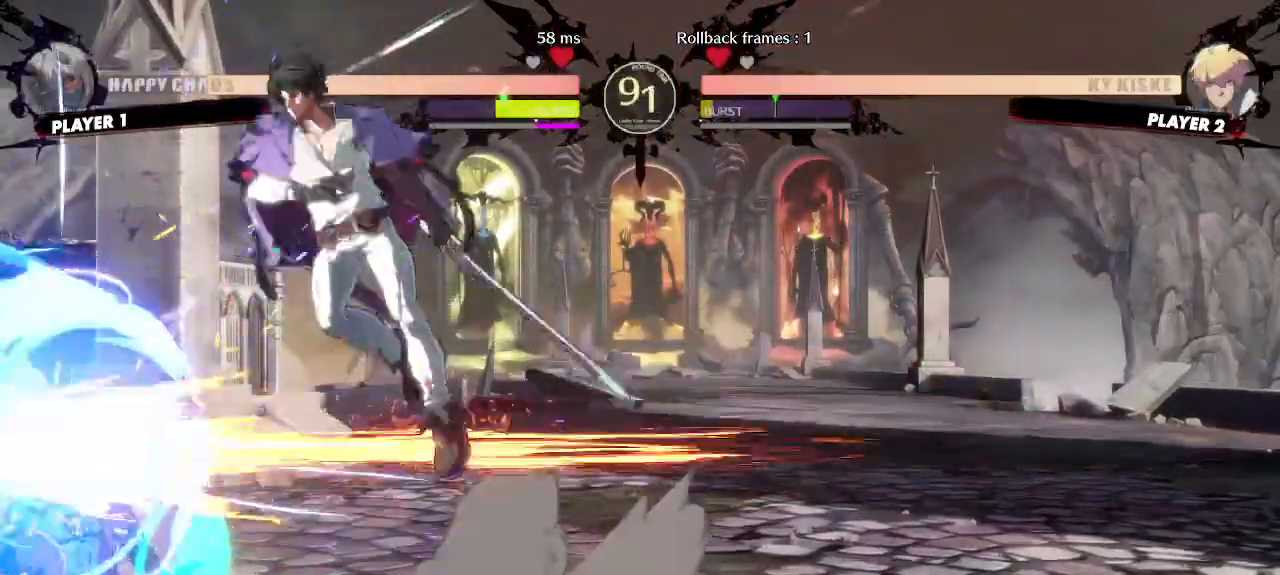
{"buttons": ["DPAD_LEFT"], "events": [[183, "DPAD_DOWN", "up"]]}
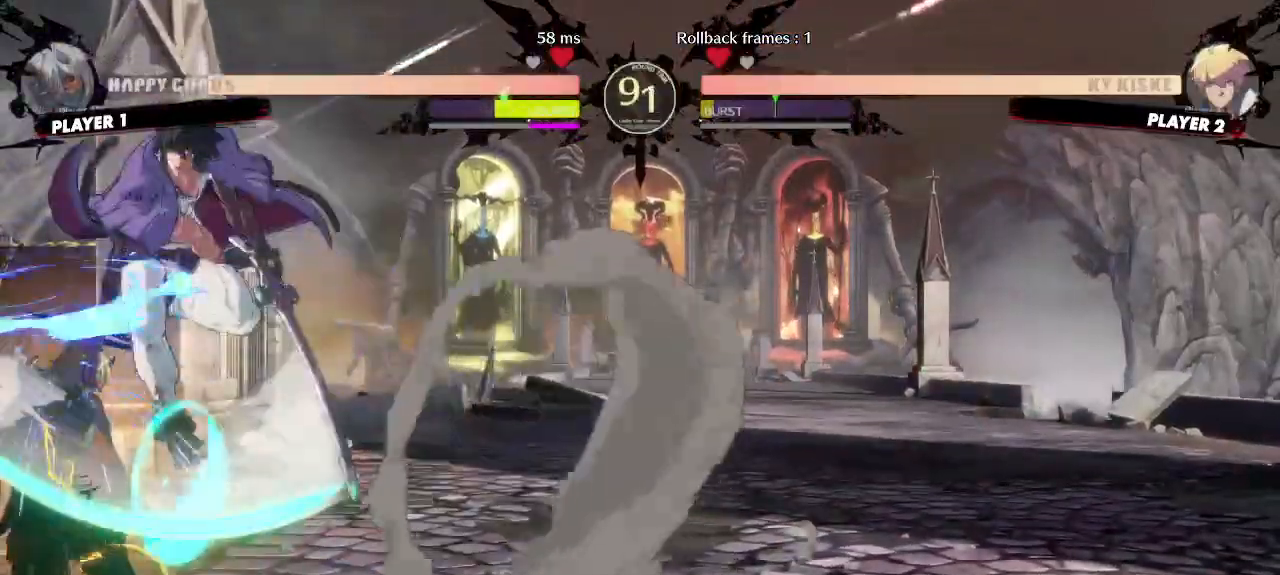
{"buttons": ["DPAD_DOWN", "DPAD_LEFT"], "events": [[417, "DPAD_DOWN", "down"]]}
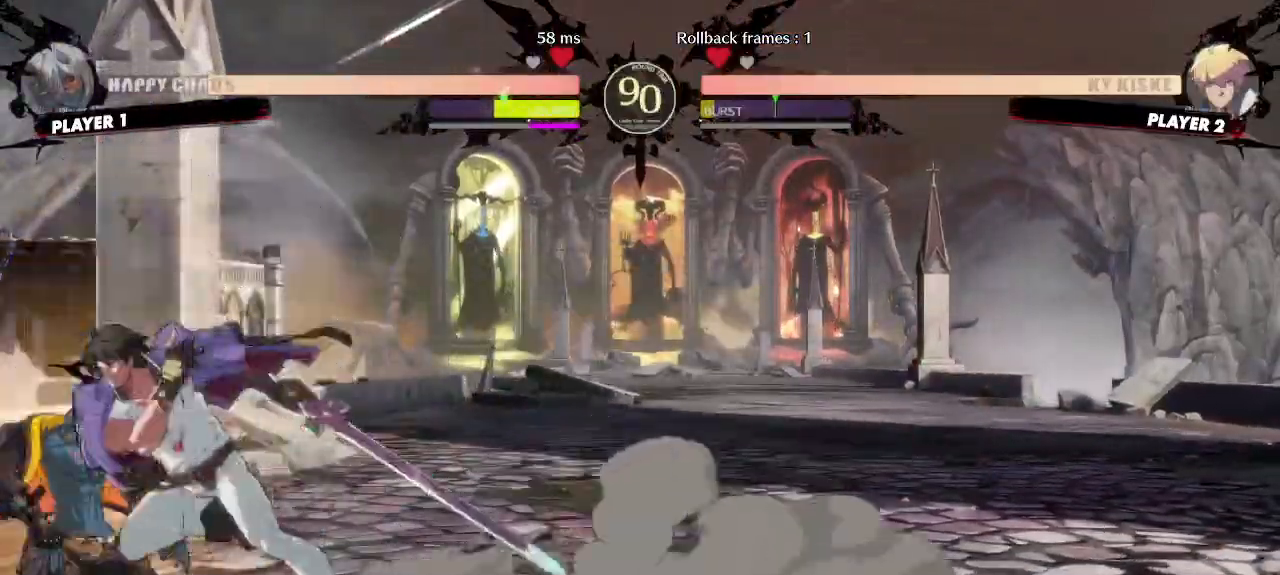
{"buttons": ["DPAD_LEFT"], "events": [[350, "DPAD_DOWN", "up"]]}
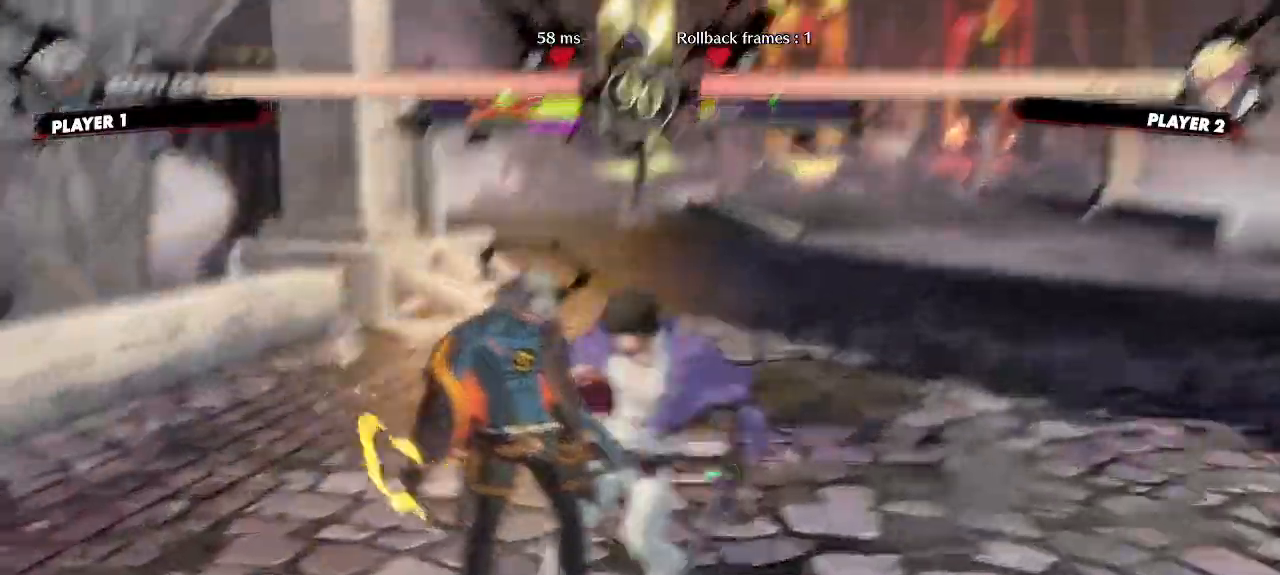
{"buttons": ["DPAD_LEFT"]}
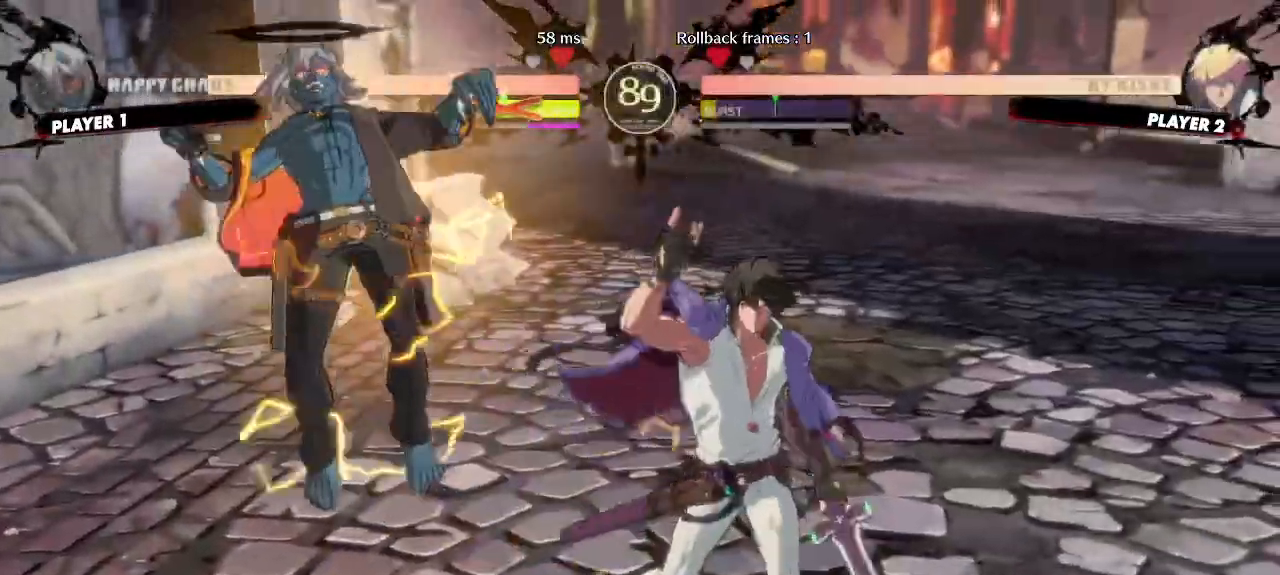
{"buttons": ["DPAD_LEFT"], "events": []}
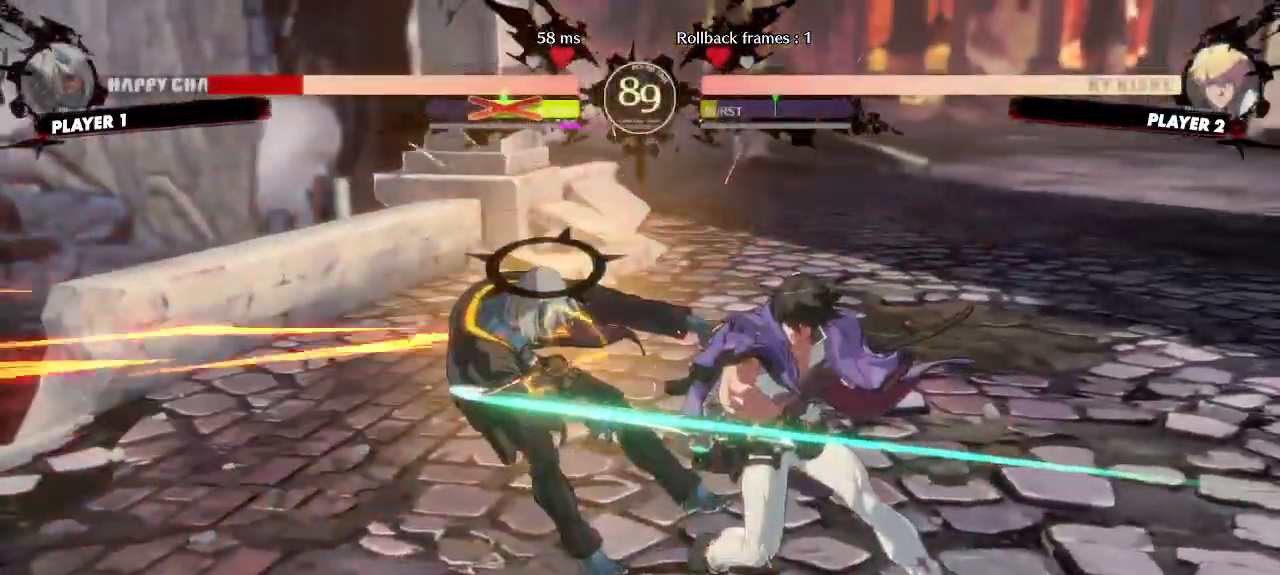
{"buttons": ["DPAD_DOWN", "DPAD_LEFT"], "events": [[167, "DPAD_DOWN", "down"]]}
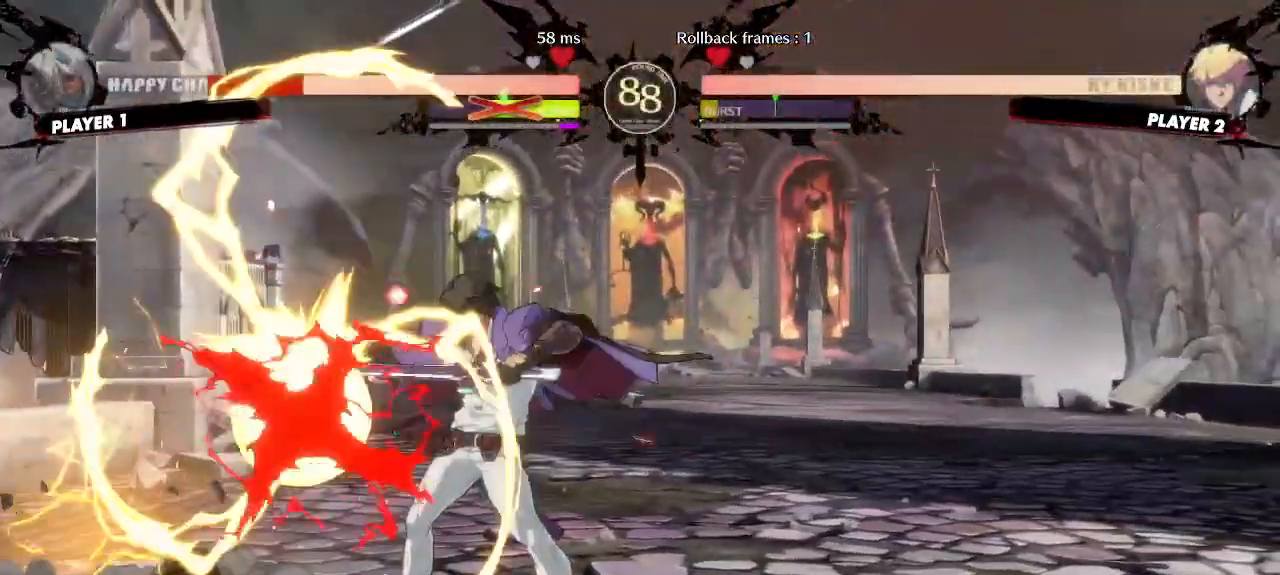
{"buttons": ["DPAD_DOWN", "DPAD_LEFT"], "events": [[117, "DPAD_DOWN", "up"], [350, "DPAD_DOWN", "down"]]}
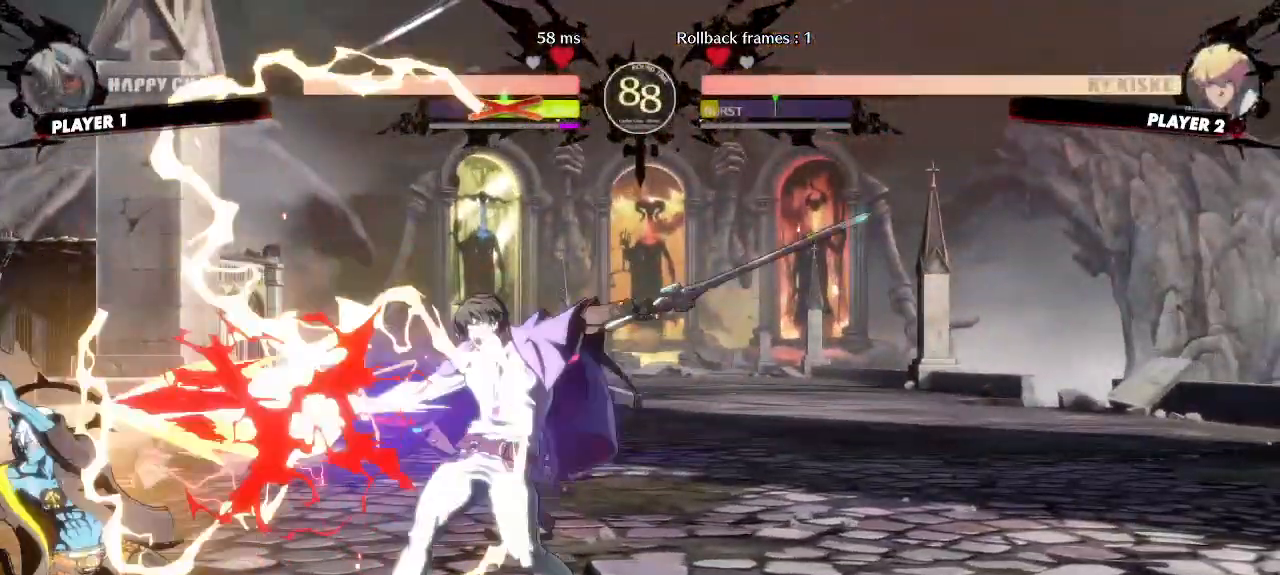
{"buttons": ["DPAD_DOWN", "DPAD_LEFT"], "events": []}
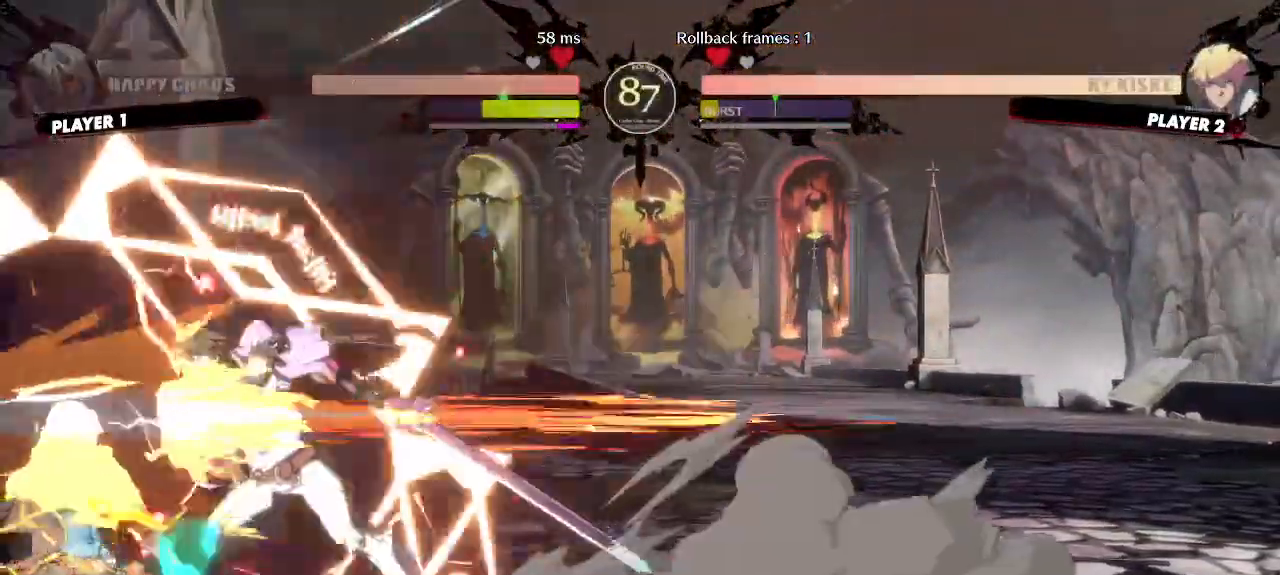
{"buttons": ["DPAD_DOWN", "DPAD_LEFT"], "events": []}
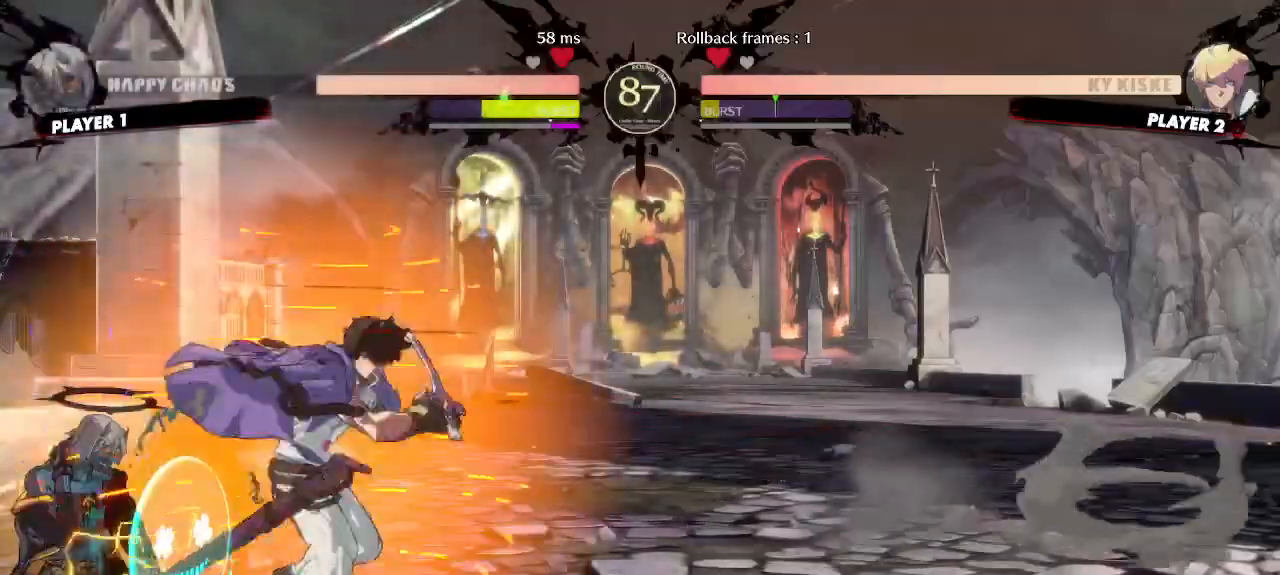
{"buttons": ["DPAD_DOWN", "DPAD_LEFT"], "events": [[17, "DPAD_DOWN", "up"], [500, "DPAD_DOWN", "down"]]}
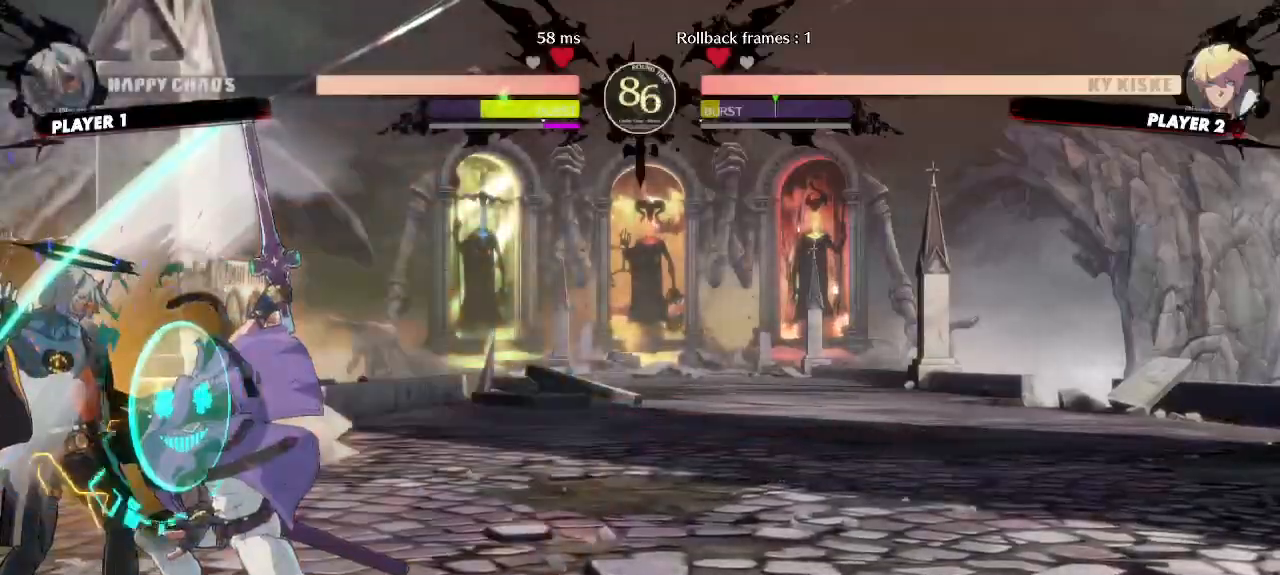
{"buttons": ["DPAD_DOWN", "DPAD_LEFT"], "events": []}
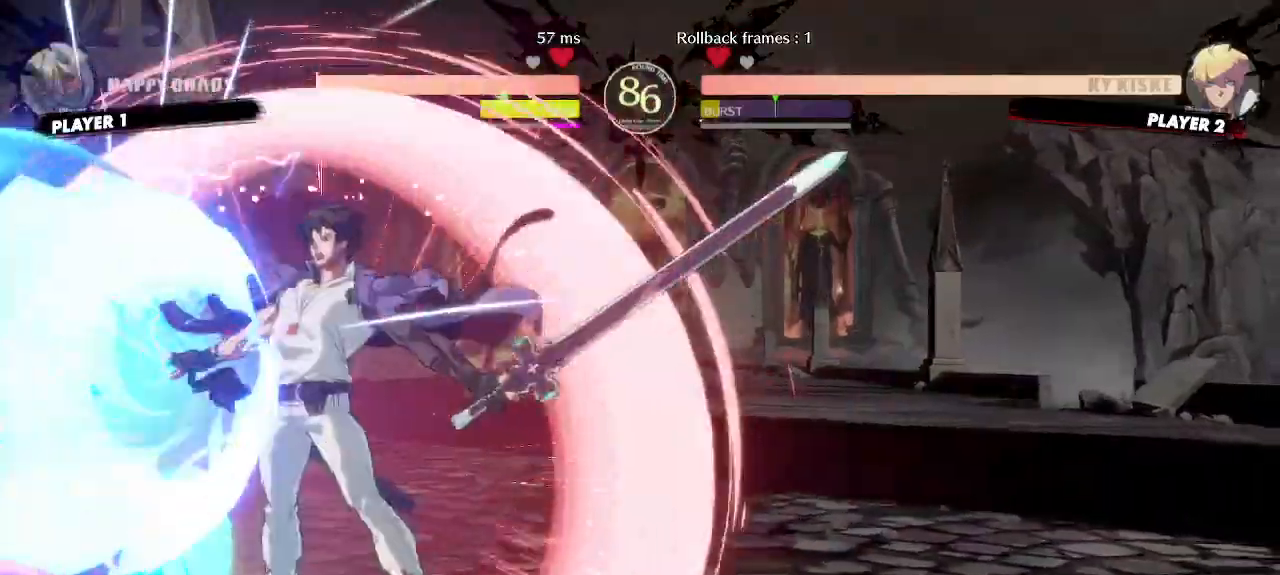
{"buttons": ["DPAD_DOWN", "DPAD_LEFT"], "events": []}
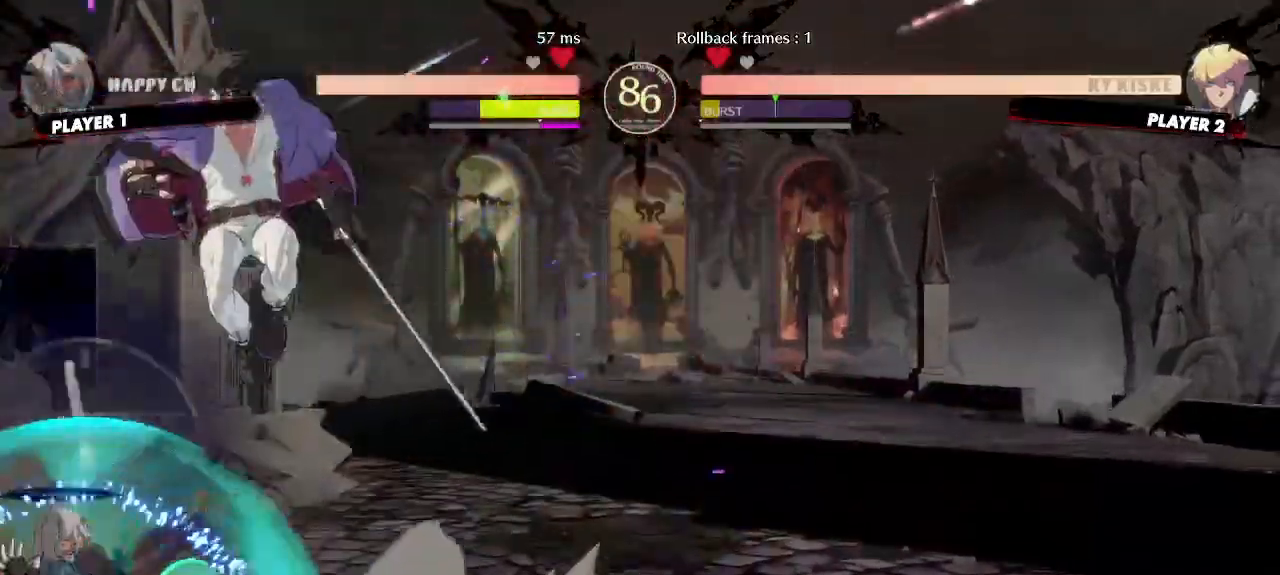
{"buttons": ["DPAD_LEFT"], "events": [[100, "DPAD_DOWN", "up"]]}
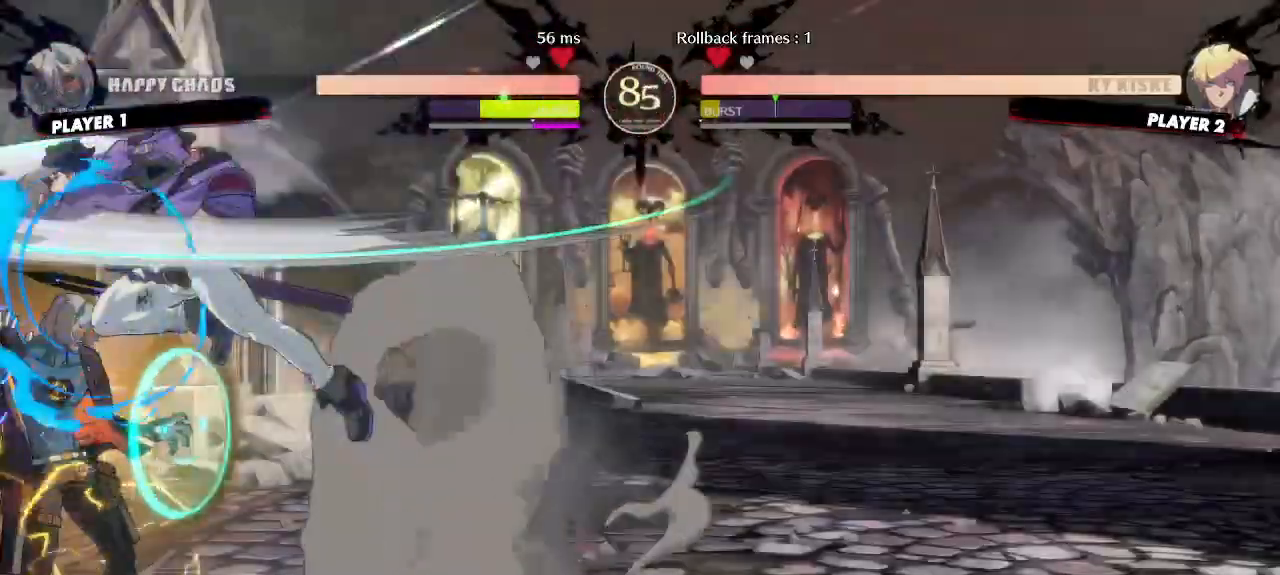
{"buttons": ["DPAD_LEFT"], "events": [[250, "D", "down"], [317, "D", "up"], [383, "D", "down"], [433, "D", "up"]]}
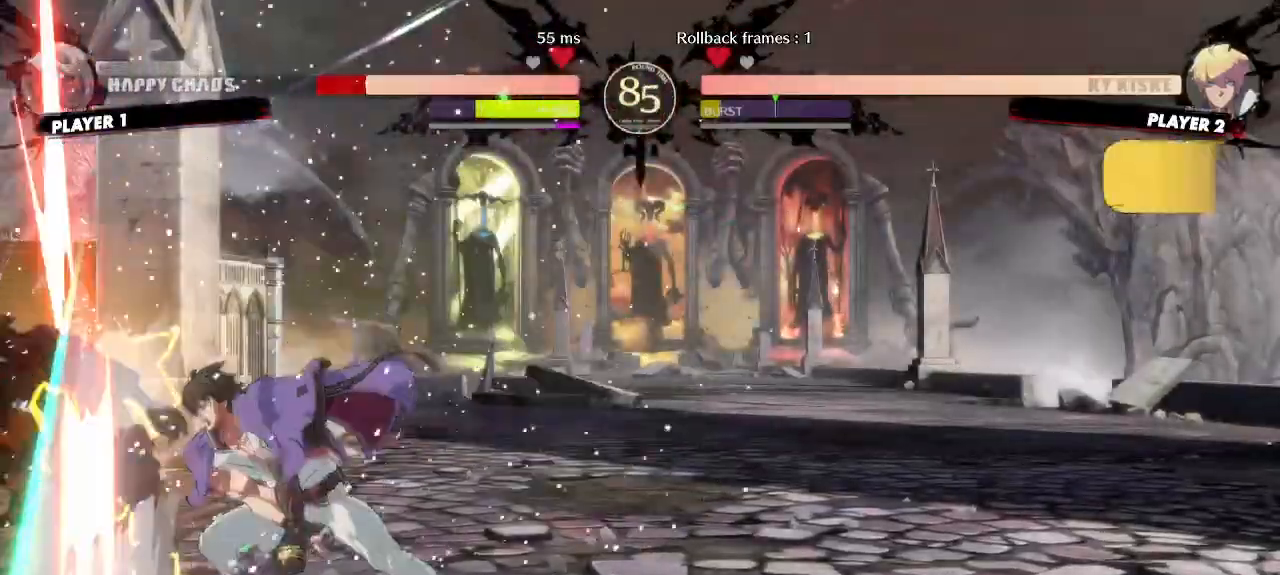
{"buttons": ["DPAD_DOWN", "DPAD_LEFT"], "events": [[200, "DPAD_DOWN", "down"]]}
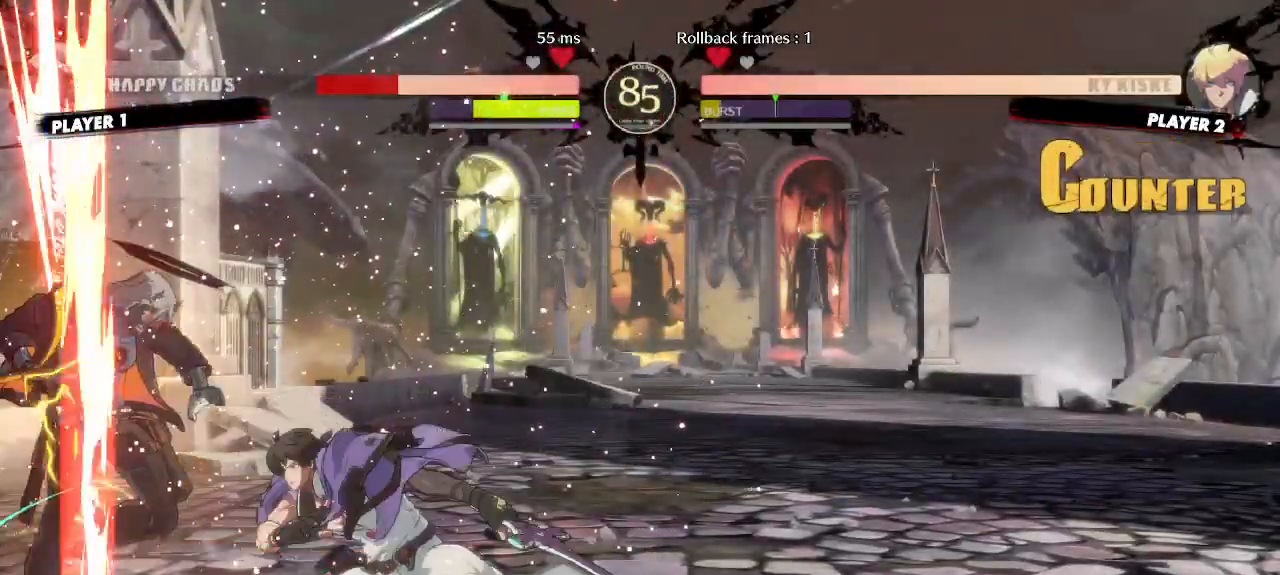
{"buttons": ["DPAD_DOWN", "DPAD_LEFT"], "events": []}
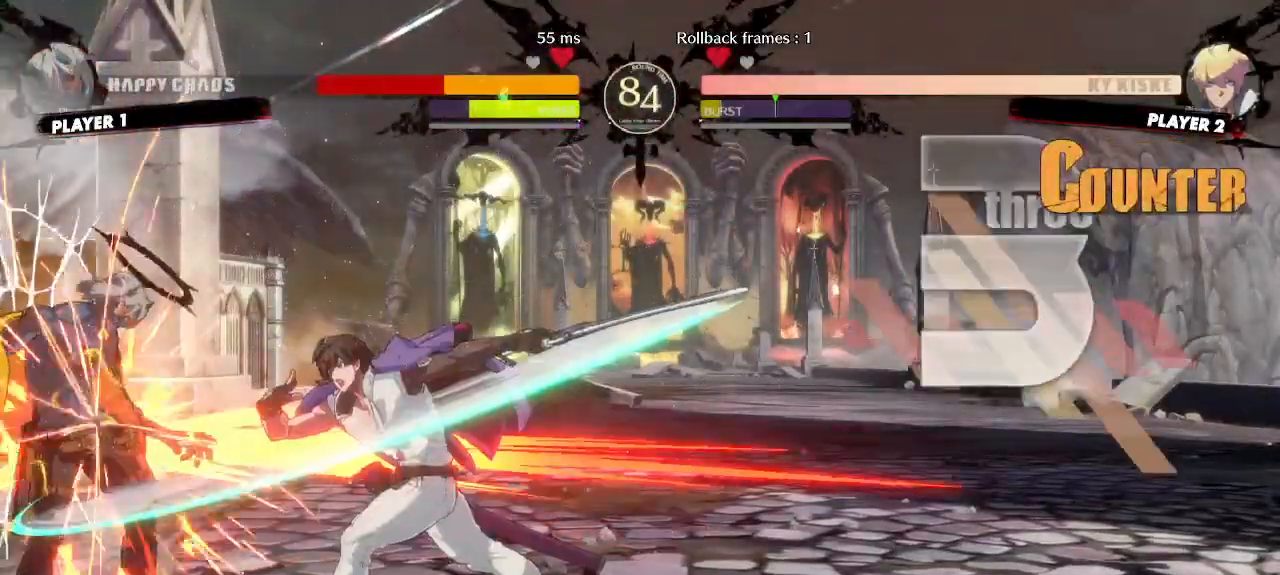
{"buttons": ["DPAD_DOWN", "DPAD_LEFT"], "events": []}
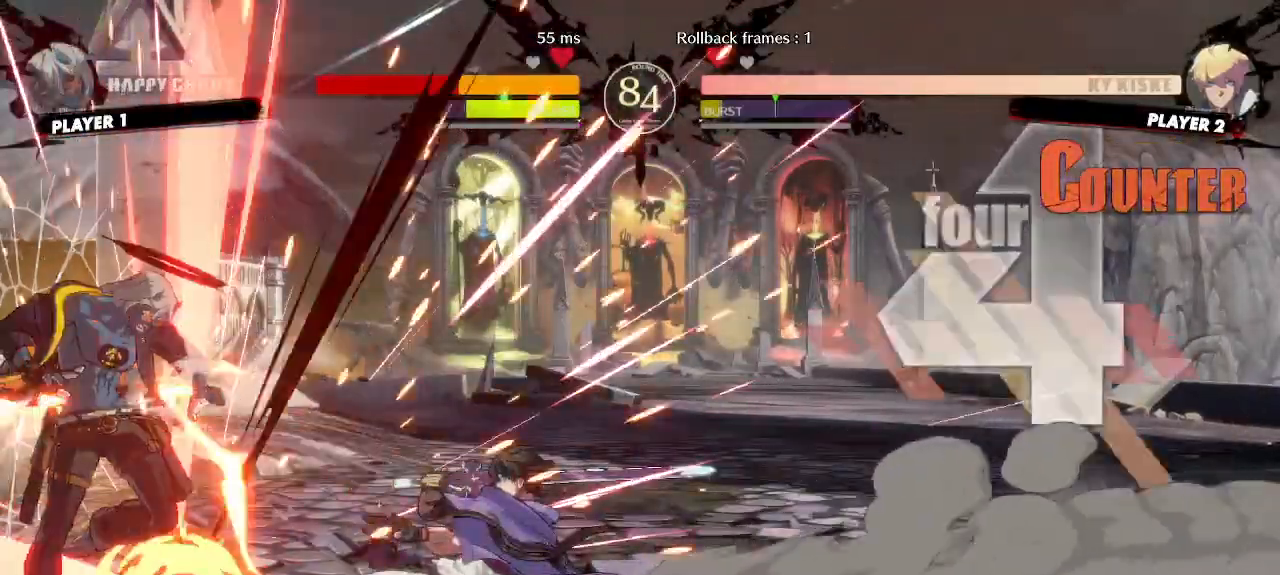
{"buttons": ["DPAD_DOWN", "DPAD_LEFT"], "events": []}
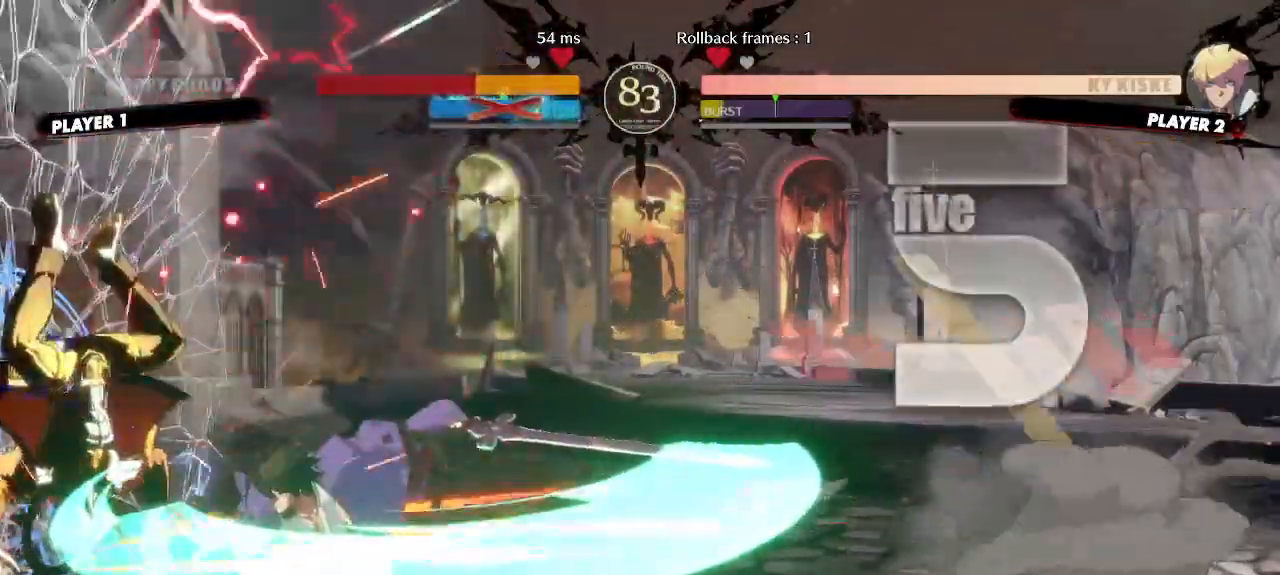
{"buttons": [], "events": [[217, "DPAD_DOWN", "up"], [283, "DPAD_LEFT", "up"]]}
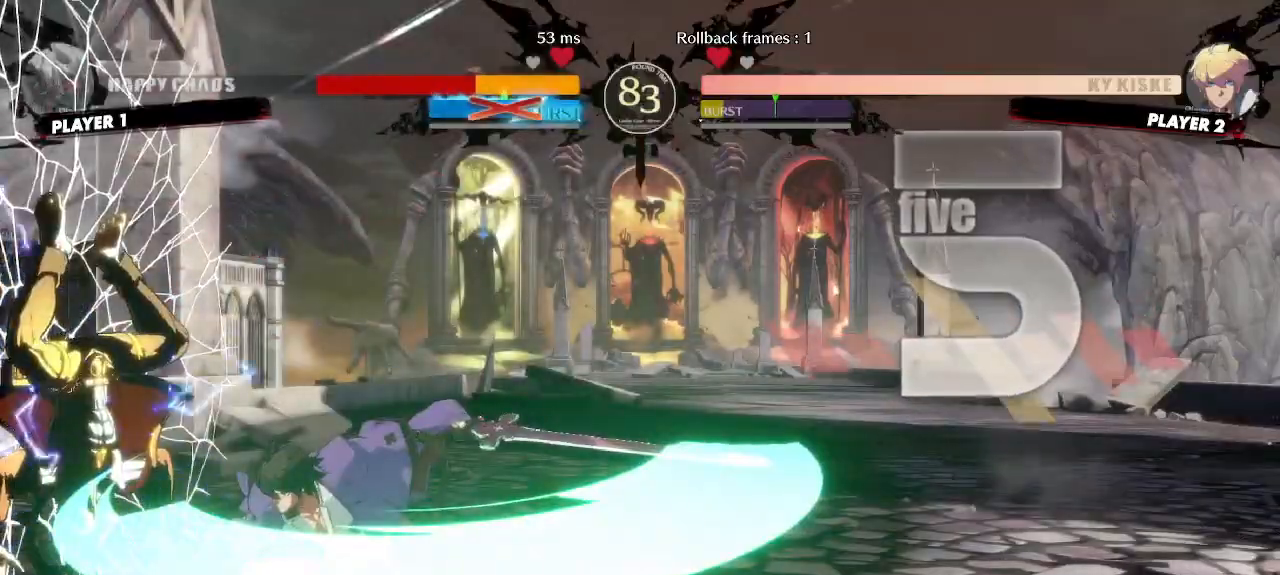
{"buttons": ["DPAD_RIGHT"], "events": [[133, "DPAD_RIGHT", "down"]]}